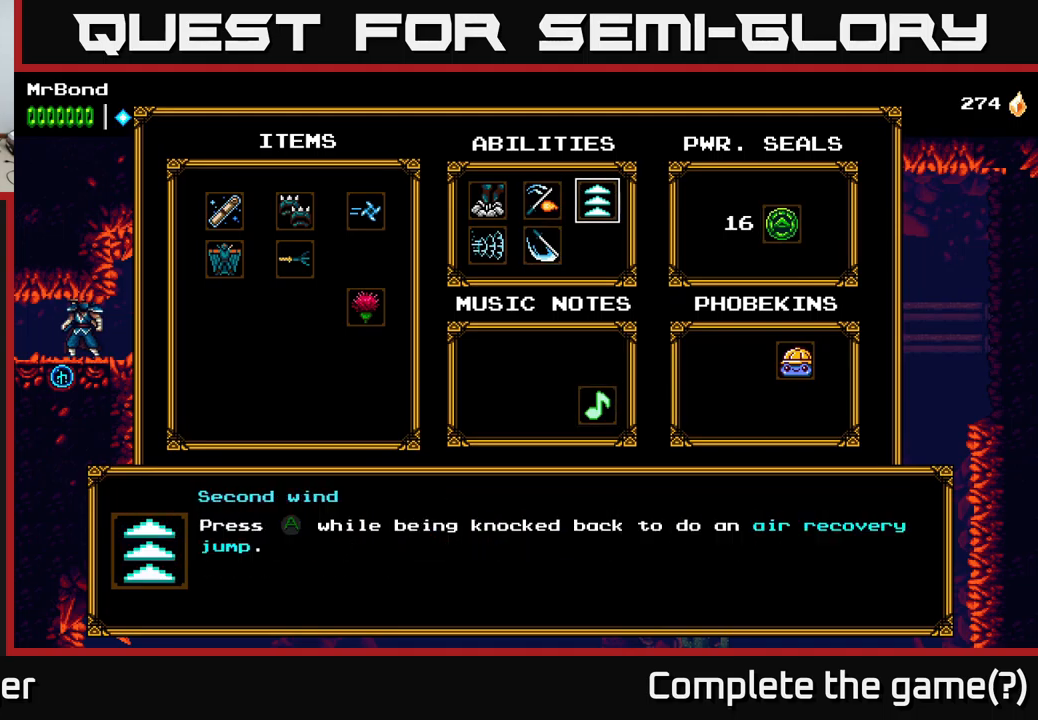
Gameplay with a controller (Xbox layout); each line is a JSON object with the inputs held at the frame after it. "events" lists button and stick changes between this image and that frame as [ms after this image, input, new state], when the widget could be followed in between.
{"buttons": [], "left_stick": "center", "right_stick": "center", "events": [[233, "B", "down"], [367, "B", "up"]]}
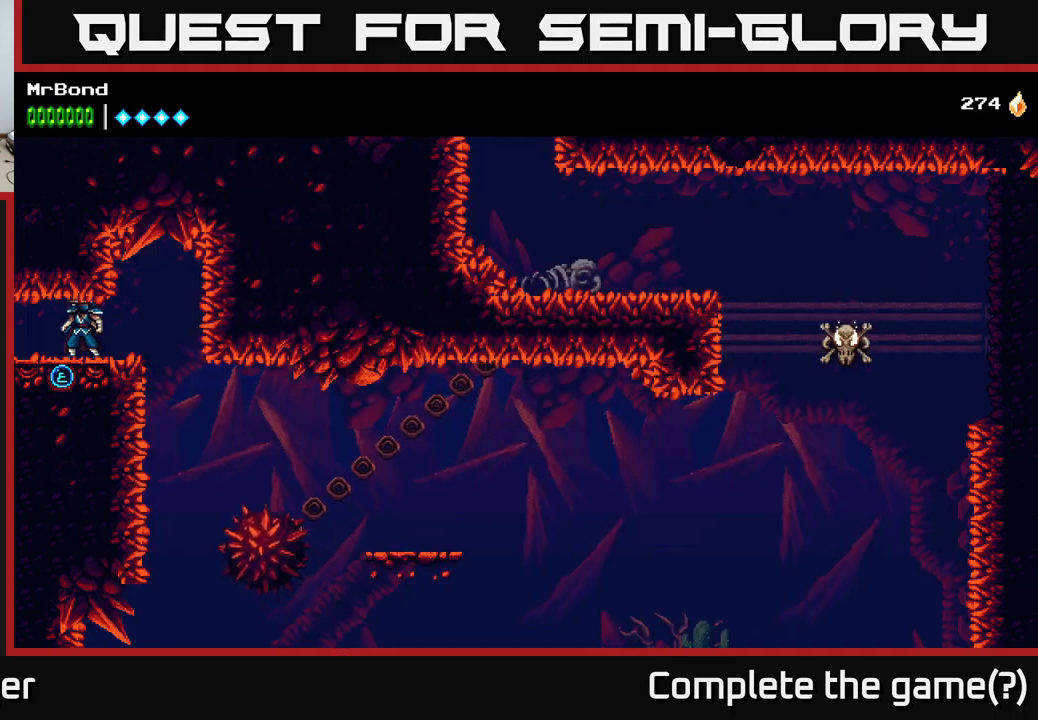
{"buttons": [], "left_stick": "center", "right_stick": "center", "events": []}
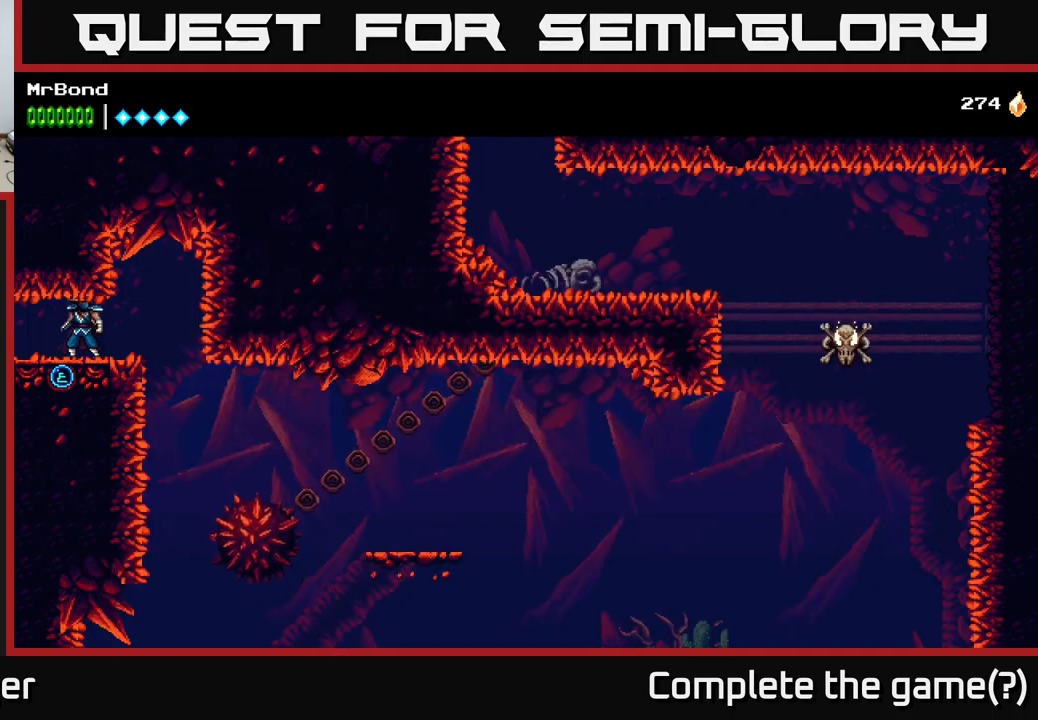
{"buttons": [], "left_stick": "center", "right_stick": "center", "events": []}
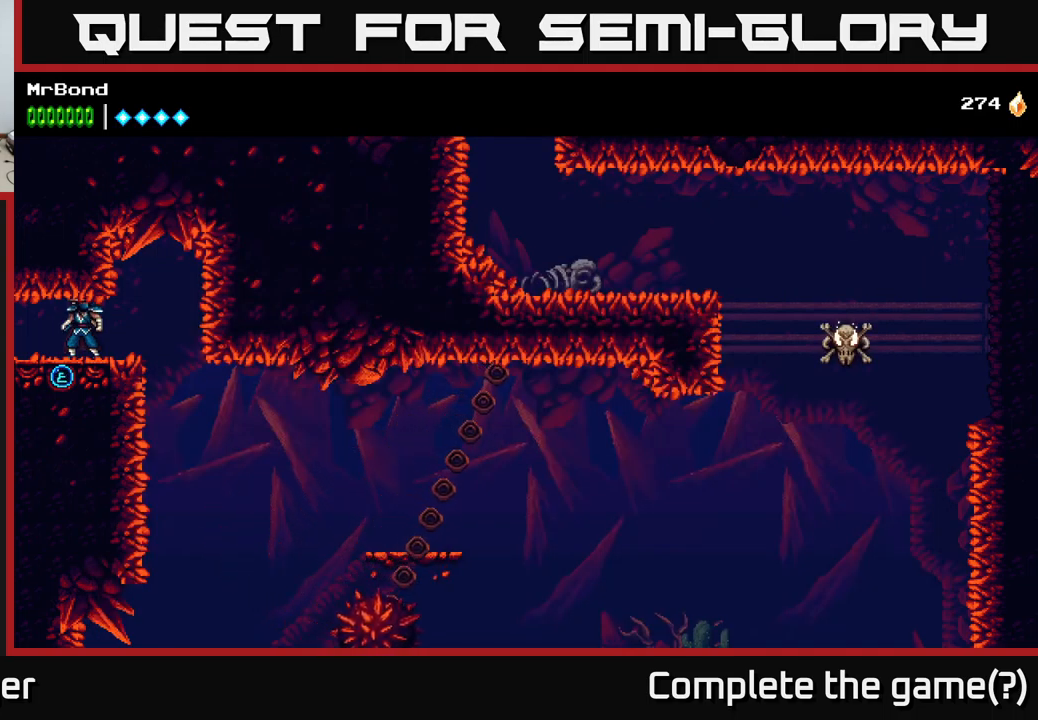
{"buttons": [], "left_stick": "center", "right_stick": "center", "events": [[117, "L1", "down"], [217, "L1", "up"]]}
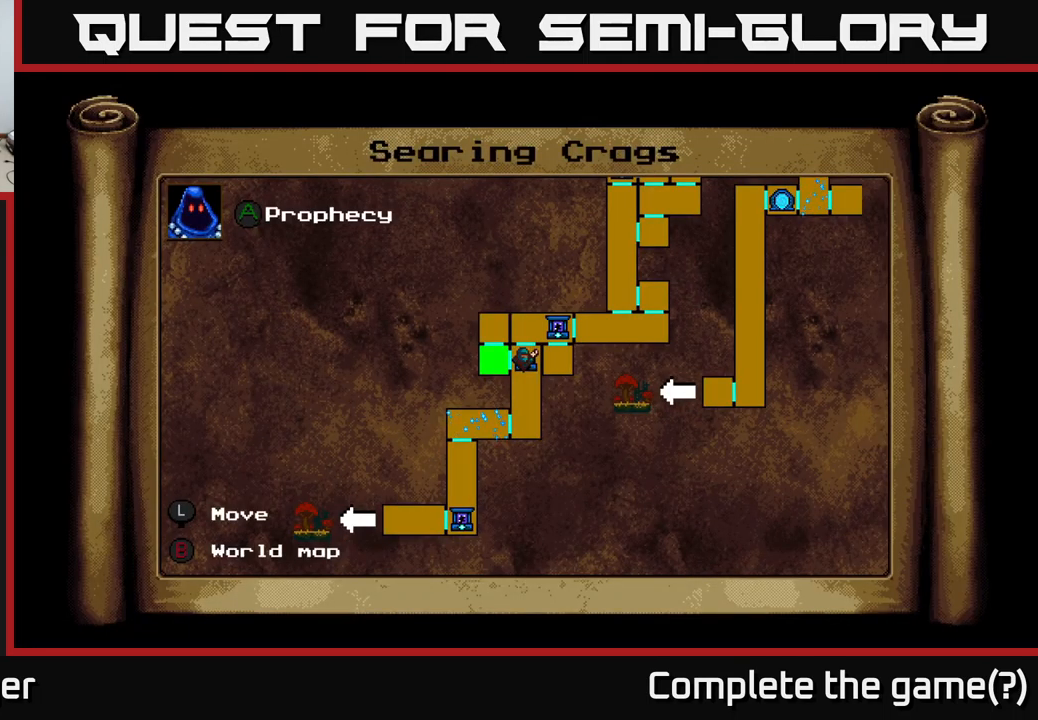
{"buttons": [], "left_stick": "center", "right_stick": "center", "events": []}
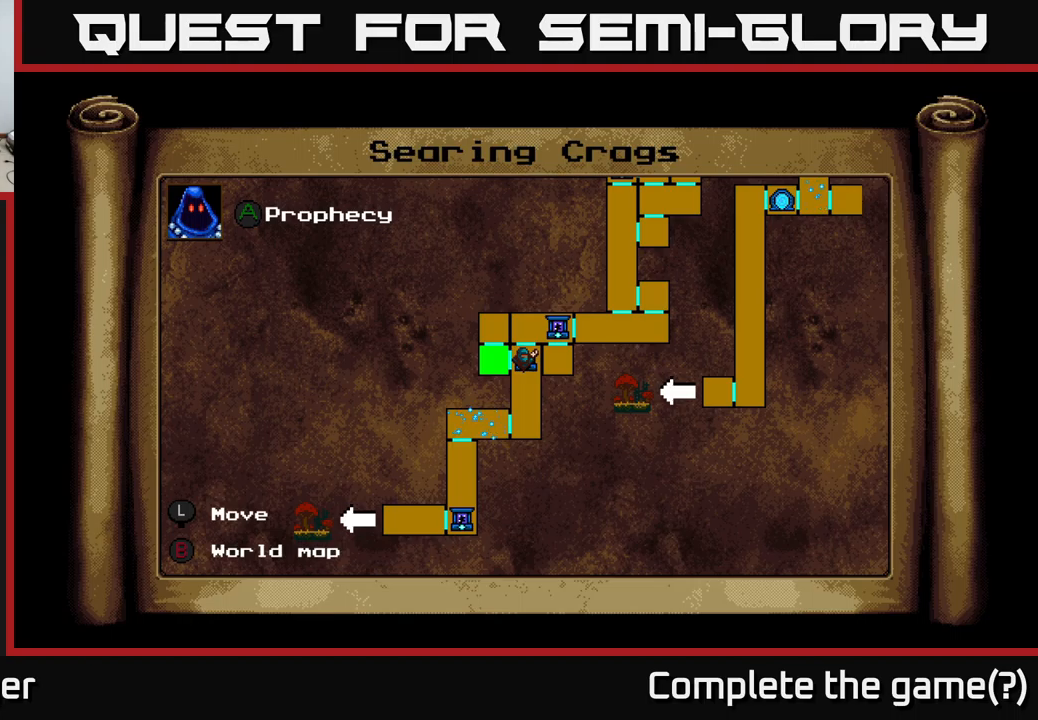
{"buttons": ["DPAD_UP"], "left_stick": "center", "right_stick": "center", "events": [[417, "DPAD_UP", "down"]]}
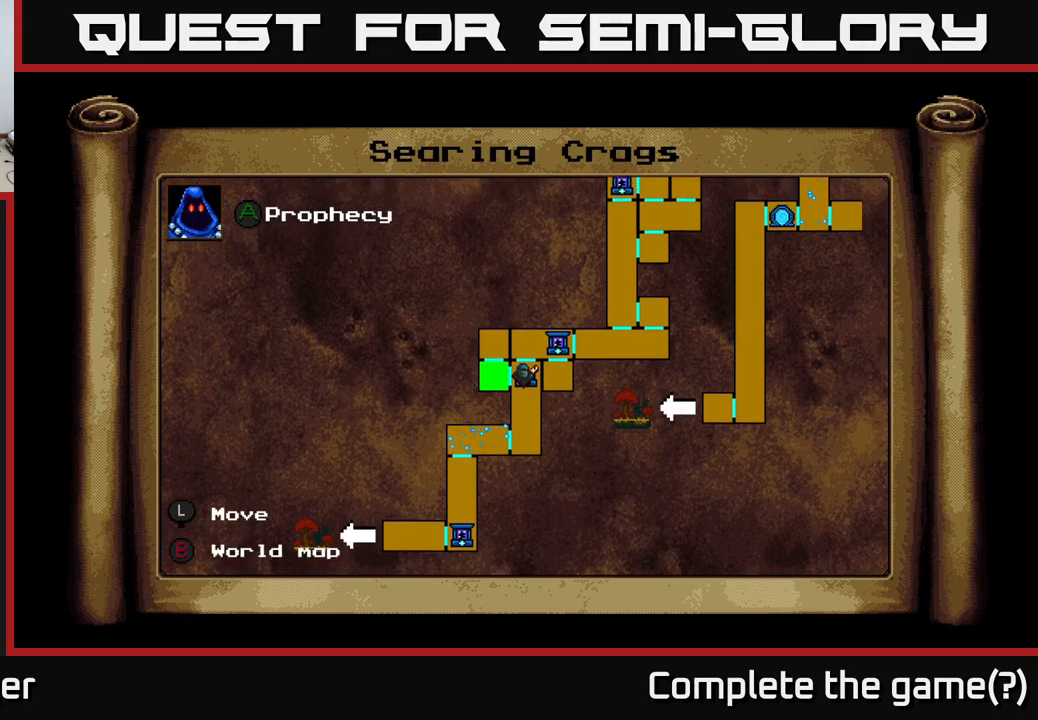
{"buttons": ["DPAD_UP", "DPAD_RIGHT"], "left_stick": "center", "right_stick": "center", "events": [[250, "DPAD_RIGHT", "down"], [284, "DPAD_UP", "up"], [434, "DPAD_UP", "down"]]}
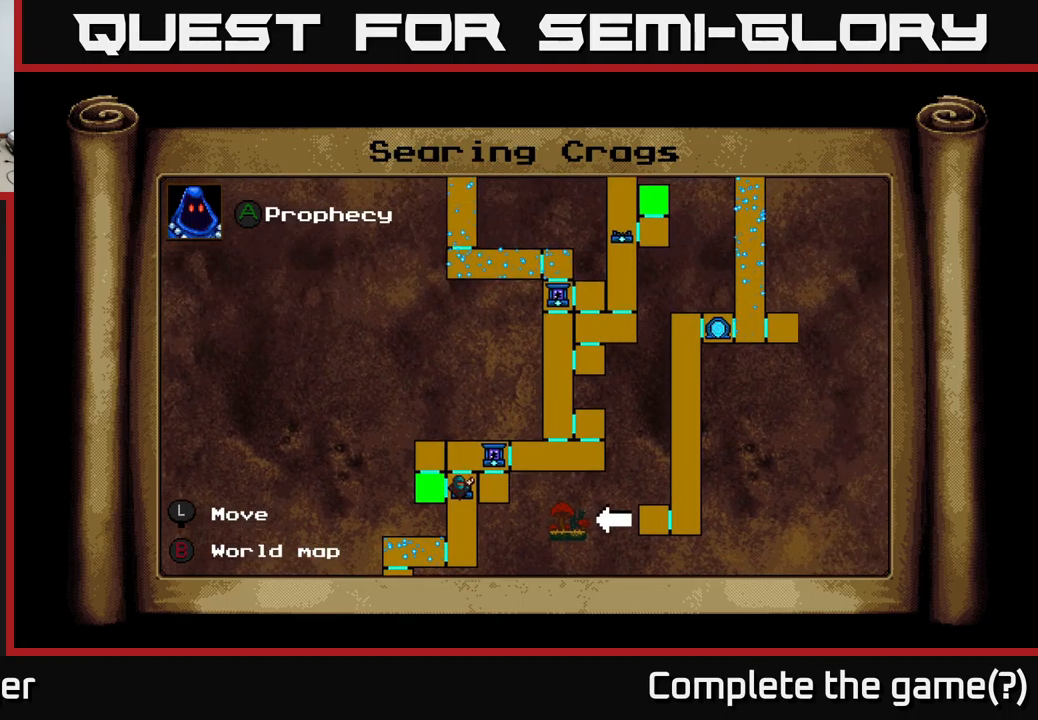
{"buttons": ["DPAD_UP", "DPAD_RIGHT"], "left_stick": "center", "right_stick": "center", "events": []}
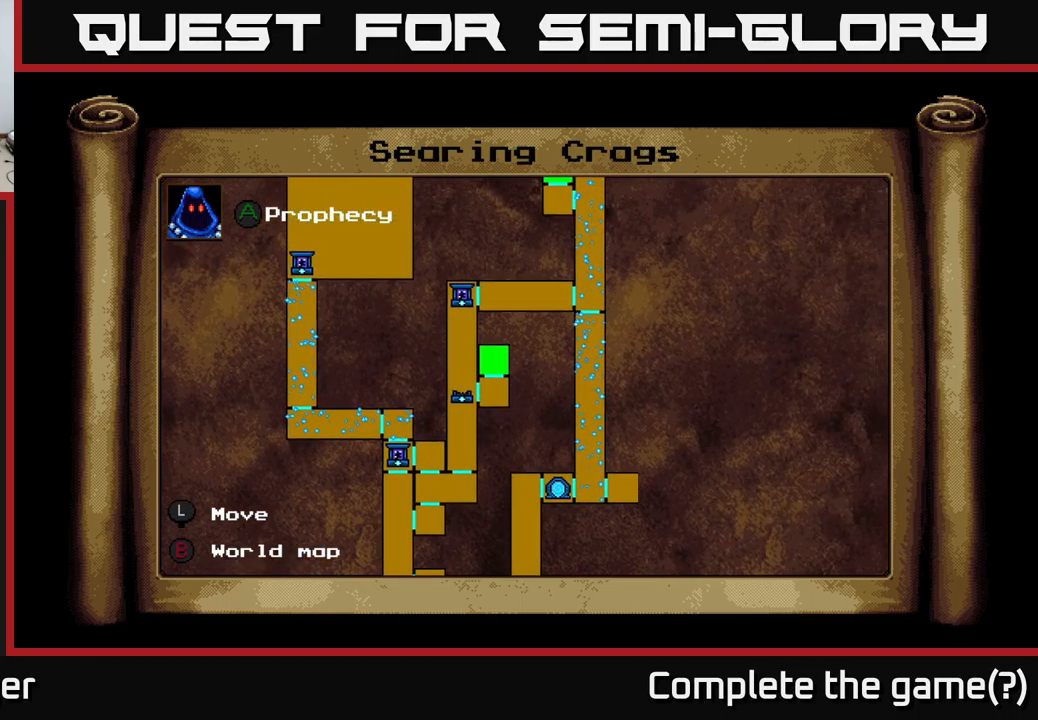
{"buttons": [], "left_stick": "center", "right_stick": "center", "events": [[17, "DPAD_RIGHT", "up"], [50, "DPAD_UP", "up"]]}
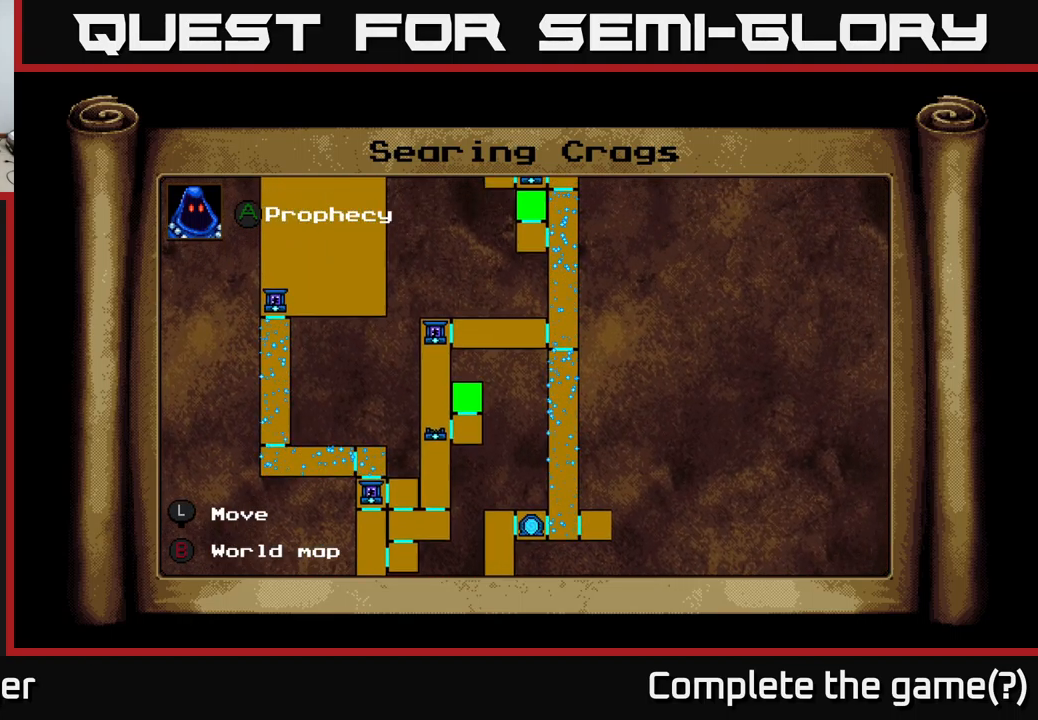
{"buttons": ["DPAD_UP"], "left_stick": "center", "right_stick": "center", "events": [[17, "DPAD_UP", "down"]]}
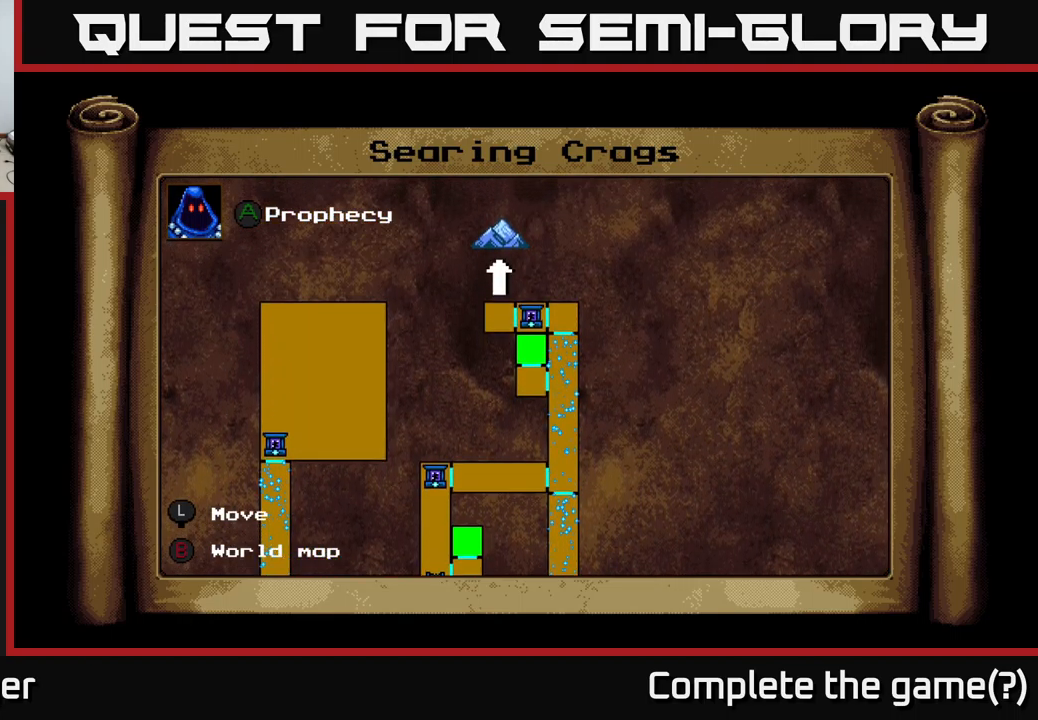
{"buttons": [], "left_stick": "center", "right_stick": "center", "events": [[17, "DPAD_LEFT", "down"], [34, "DPAD_UP", "up"], [234, "DPAD_LEFT", "up"], [300, "A", "down"], [434, "A", "up"]]}
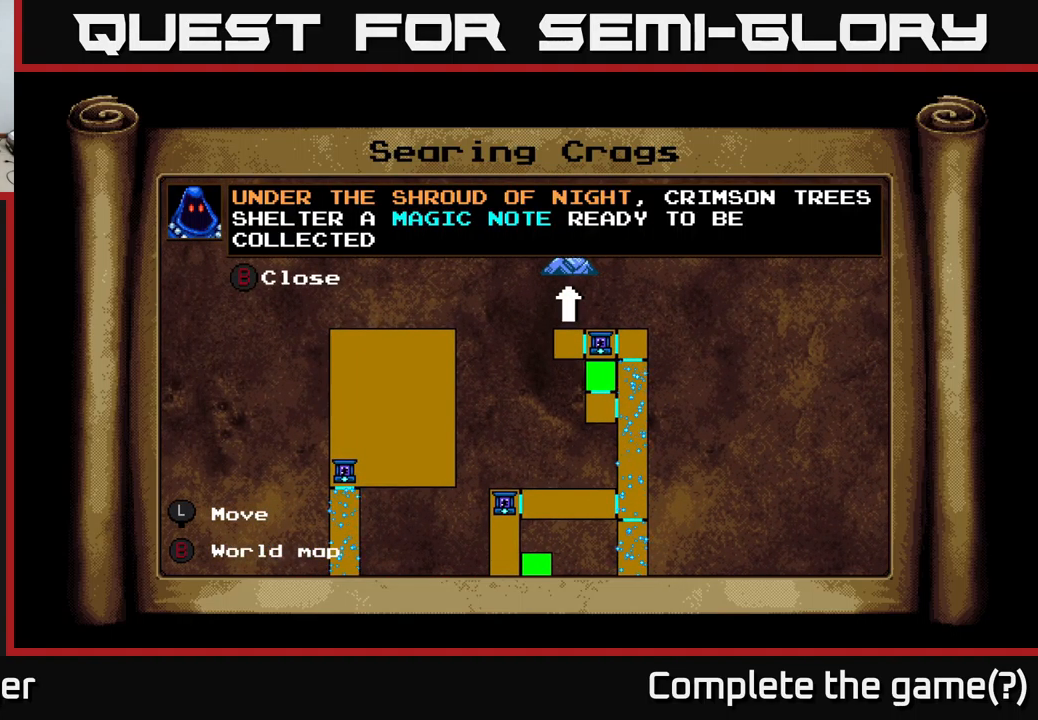
{"buttons": [], "left_stick": "center", "right_stick": "center", "events": []}
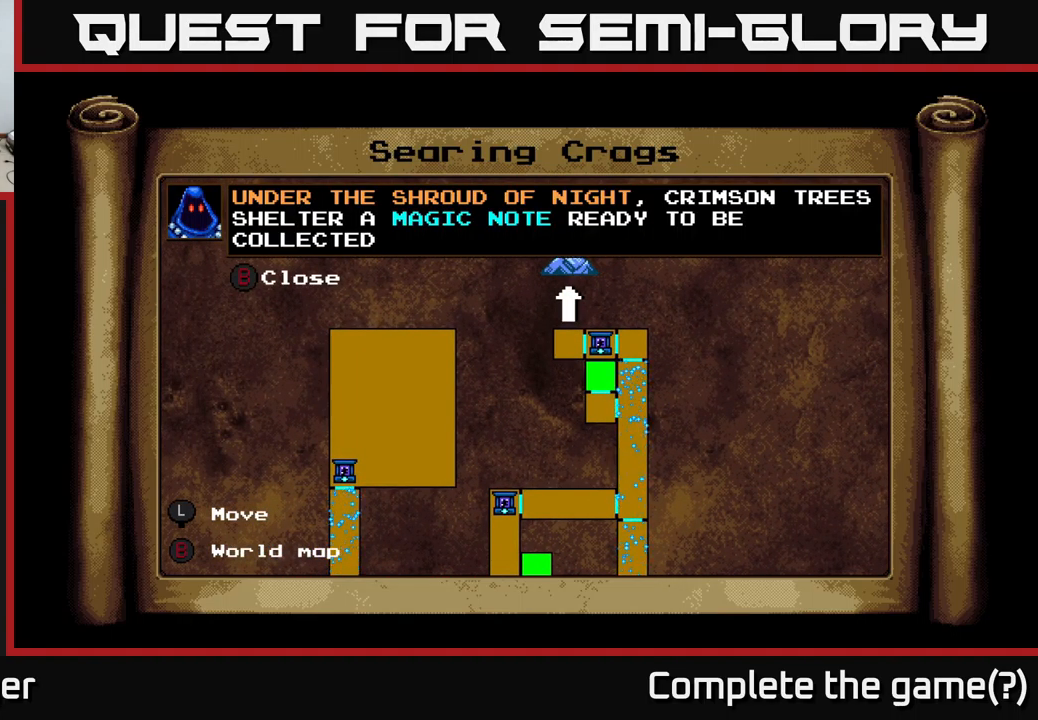
{"buttons": [], "left_stick": "center", "right_stick": "center", "events": []}
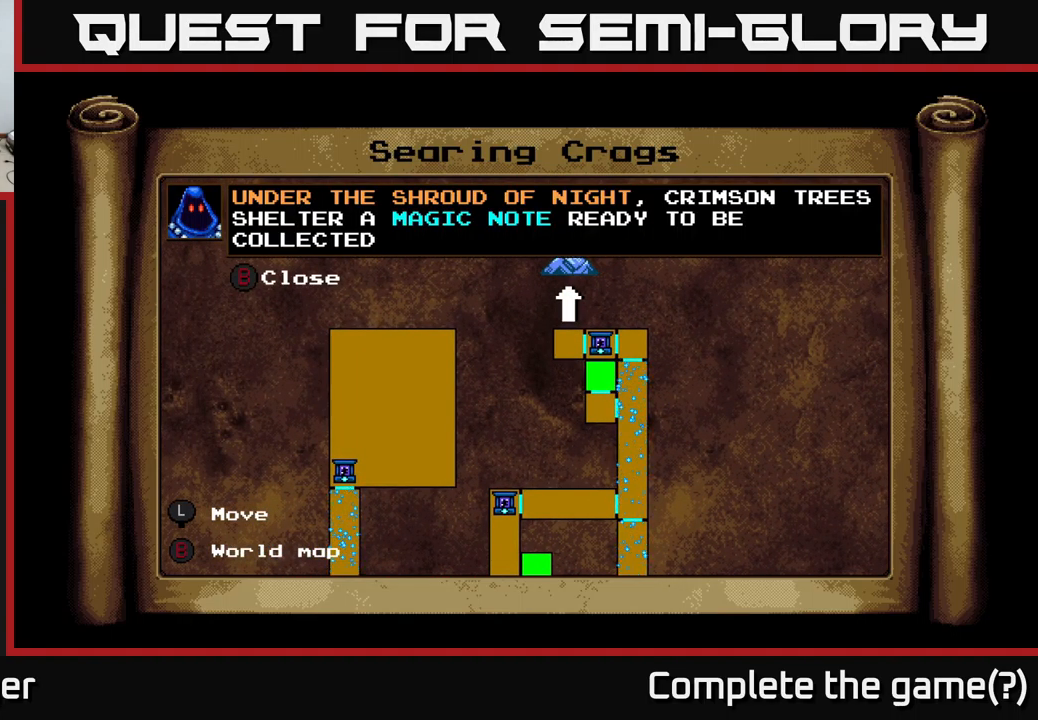
{"buttons": [], "left_stick": "center", "right_stick": "center", "events": []}
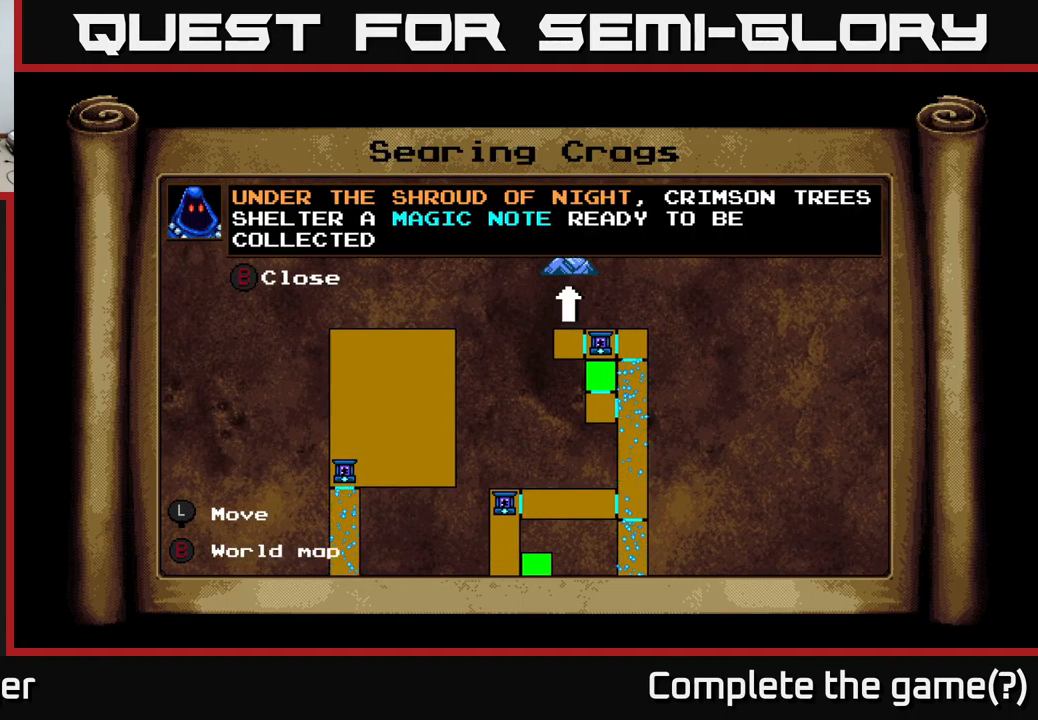
{"buttons": [], "left_stick": "center", "right_stick": "center", "events": []}
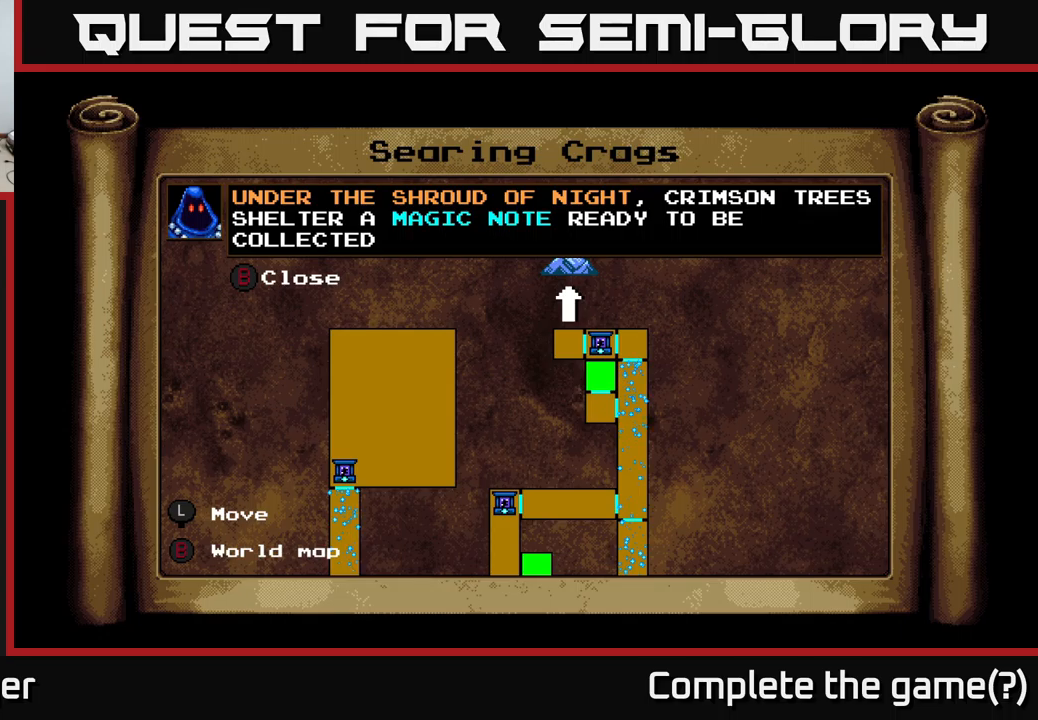
{"buttons": [], "left_stick": "center", "right_stick": "center", "events": []}
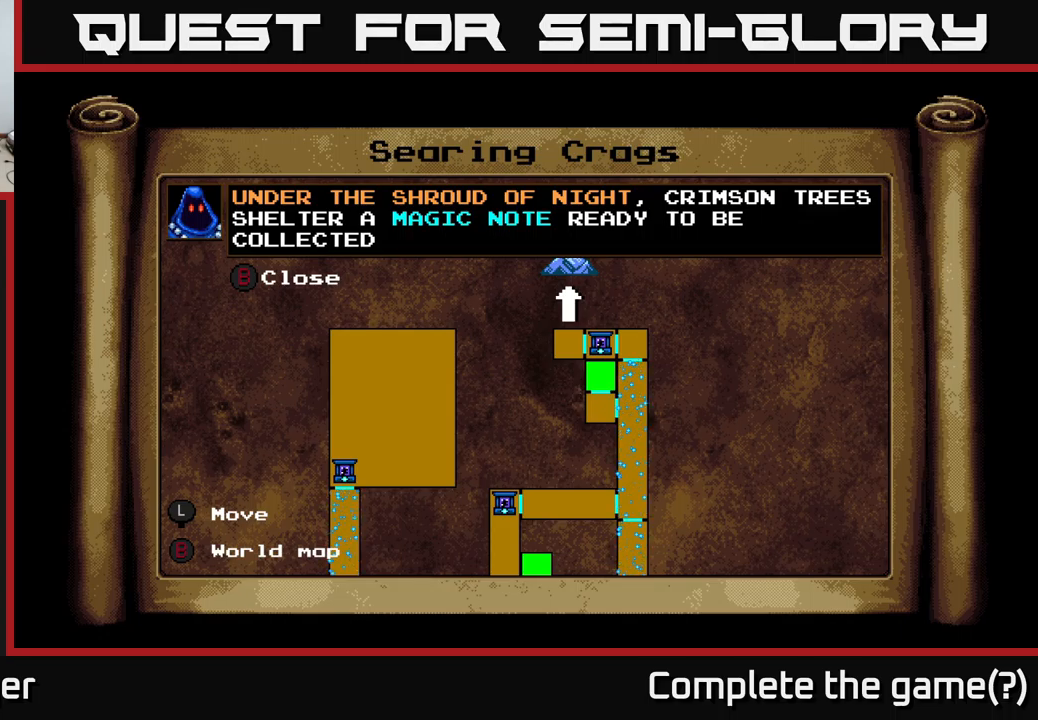
{"buttons": [], "left_stick": "center", "right_stick": "center", "events": []}
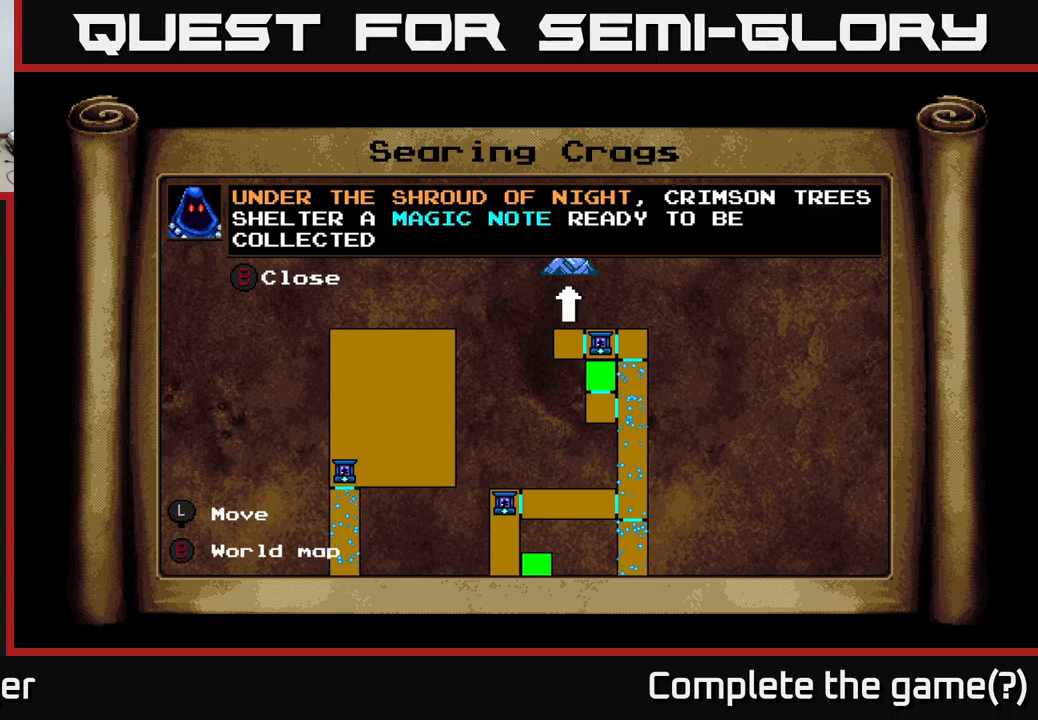
{"buttons": [], "left_stick": "center", "right_stick": "center", "events": []}
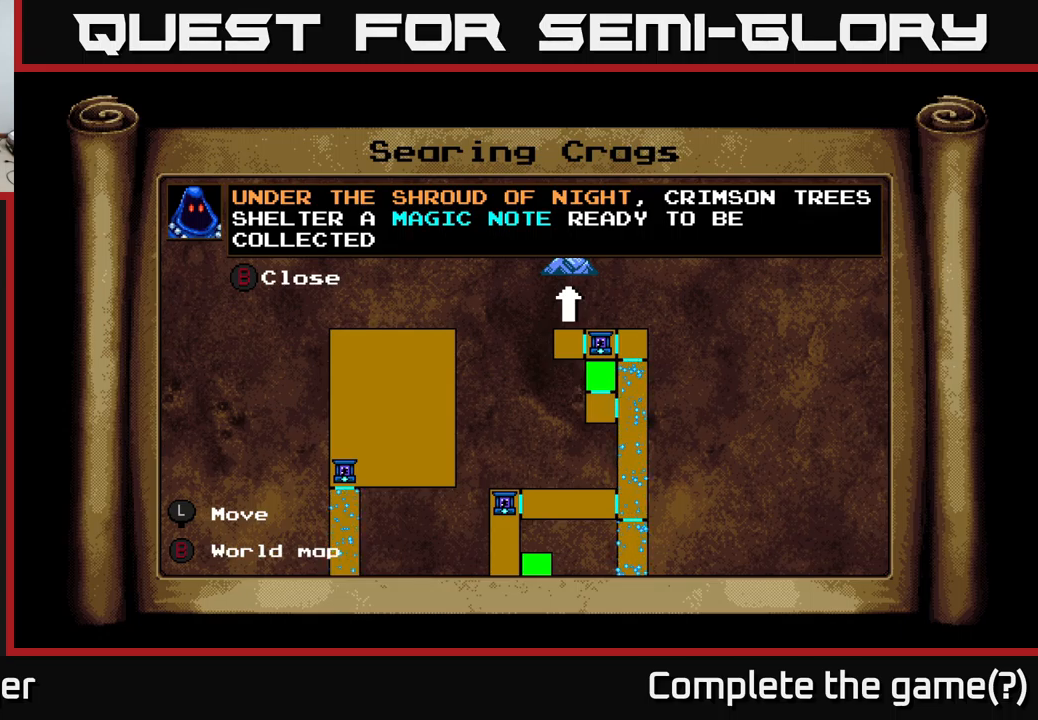
{"buttons": [], "left_stick": "center", "right_stick": "center", "events": []}
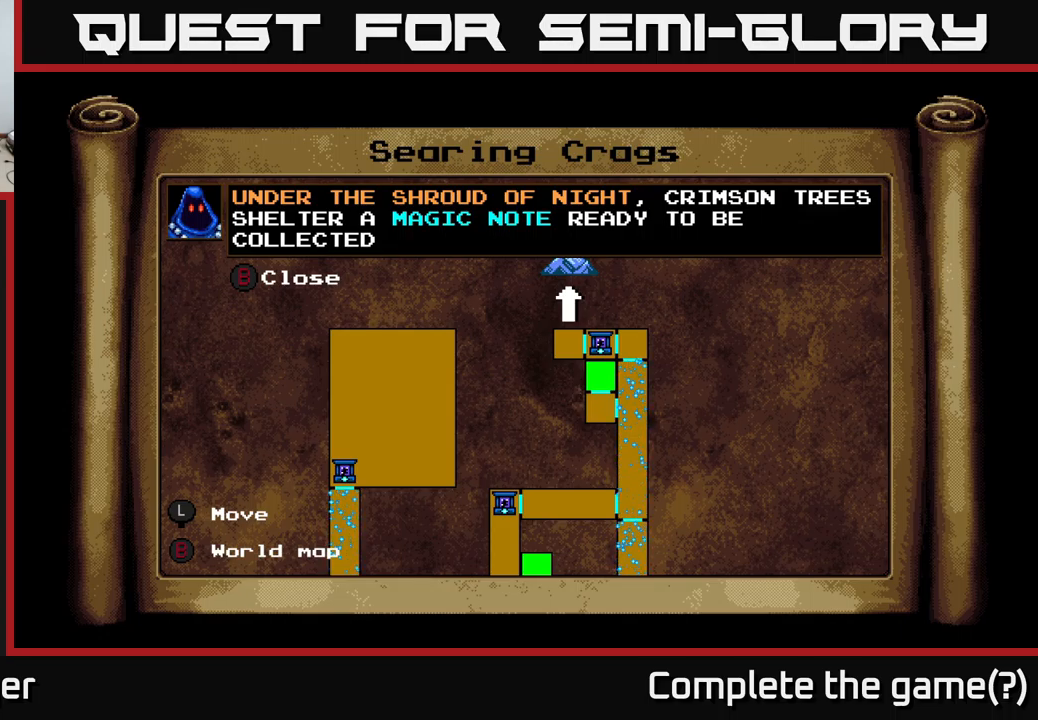
{"buttons": [], "left_stick": "center", "right_stick": "center", "events": []}
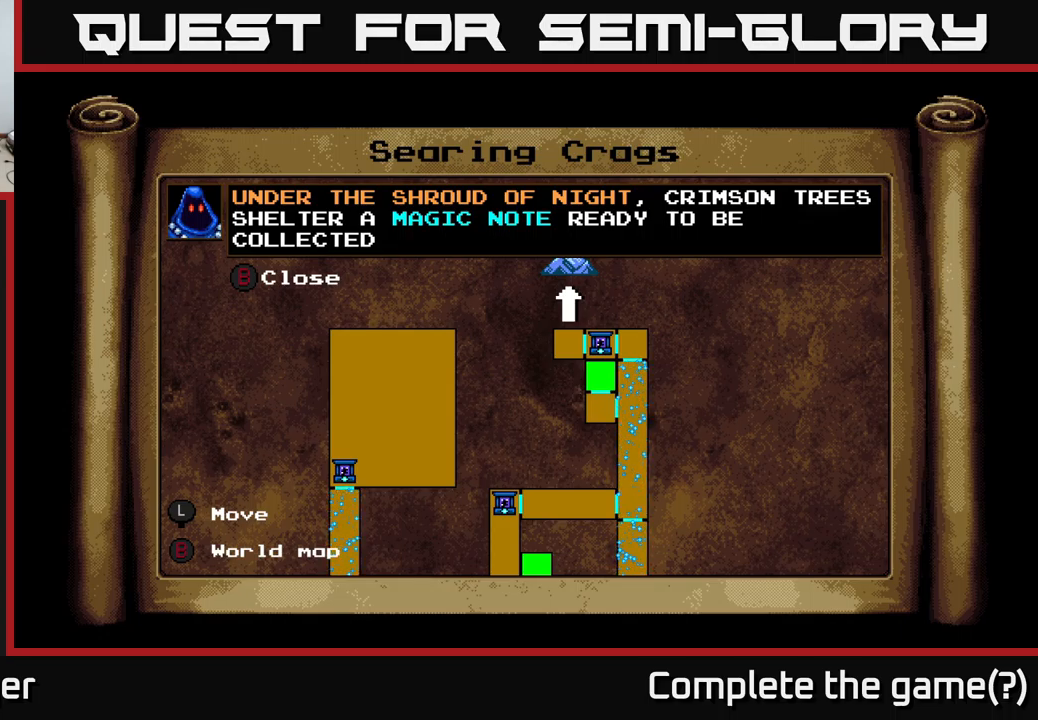
{"buttons": ["DPAD_DOWN"], "left_stick": "center", "right_stick": "center", "events": [[300, "DPAD_DOWN", "down"]]}
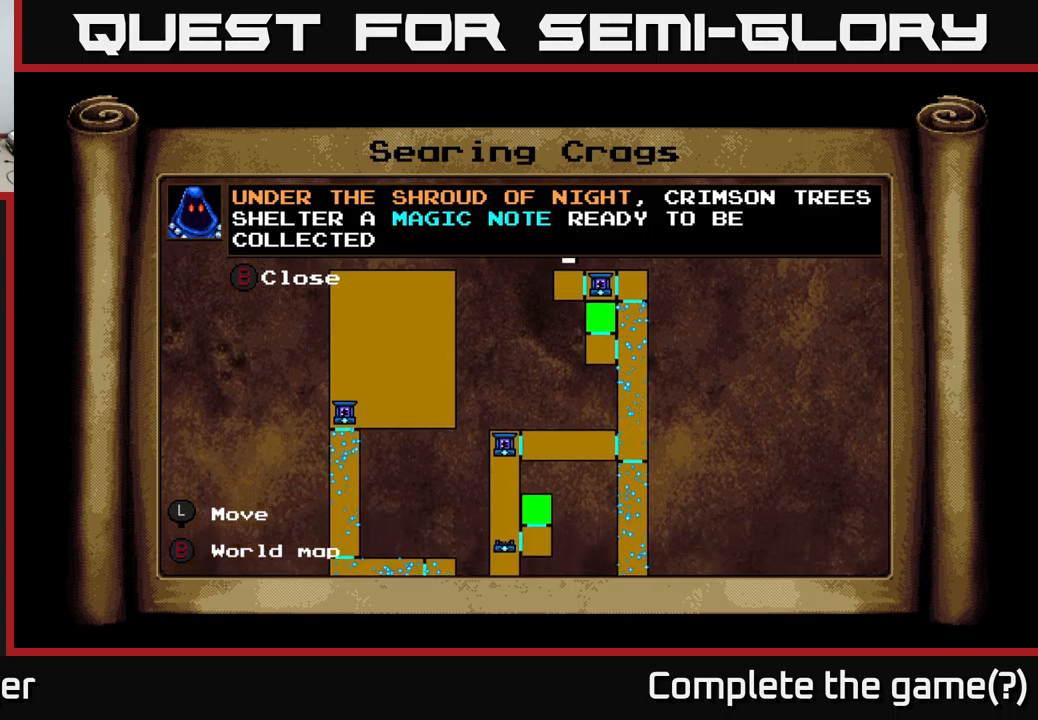
{"buttons": [], "left_stick": "center", "right_stick": "center", "events": [[200, "DPAD_LEFT", "down"], [284, "DPAD_LEFT", "up"], [484, "DPAD_DOWN", "up"]]}
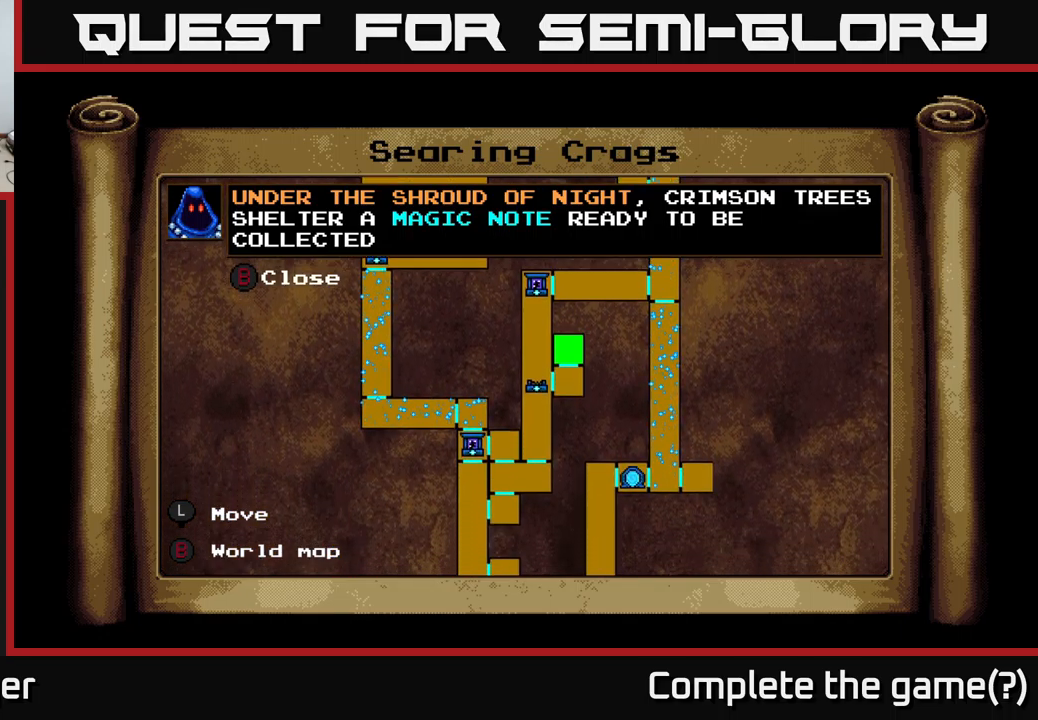
{"buttons": [], "left_stick": "center", "right_stick": "center", "events": []}
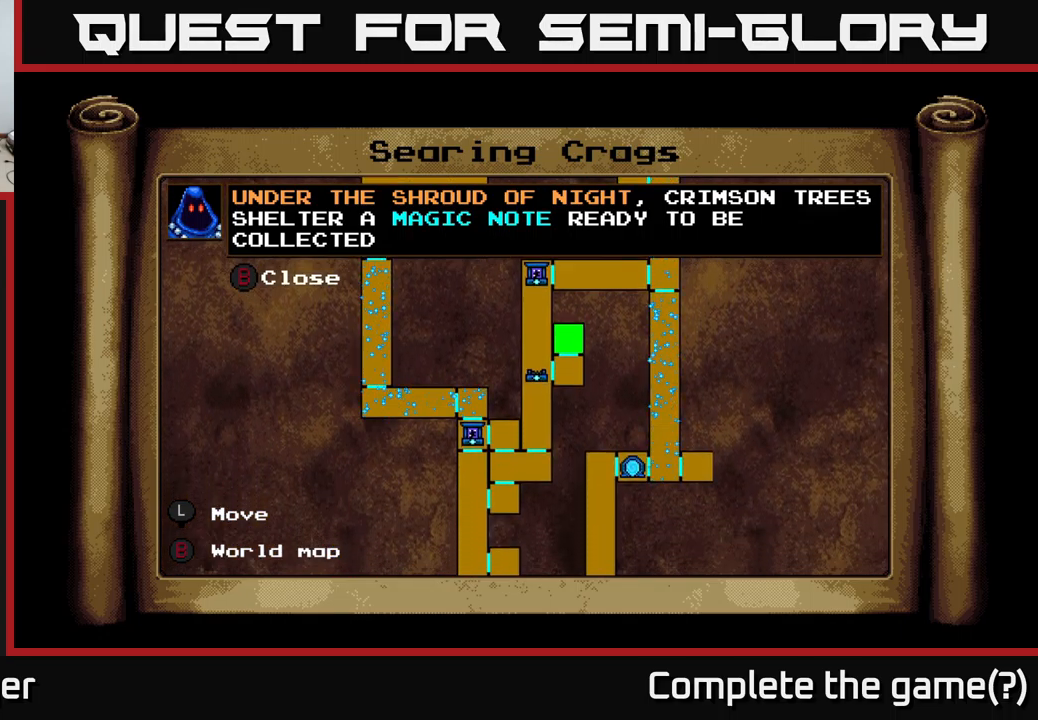
{"buttons": ["DPAD_UP"], "left_stick": "center", "right_stick": "center", "events": [[117, "DPAD_UP", "down"]]}
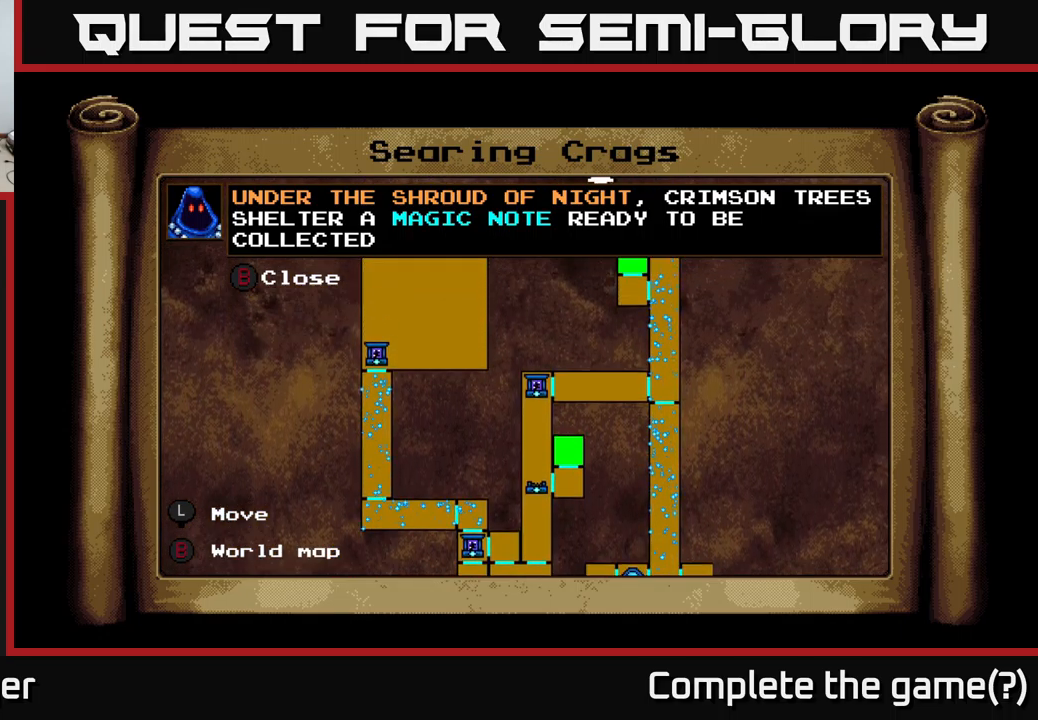
{"buttons": ["DPAD_LEFT"], "left_stick": "center", "right_stick": "center", "events": [[384, "DPAD_LEFT", "down"], [434, "DPAD_UP", "up"]]}
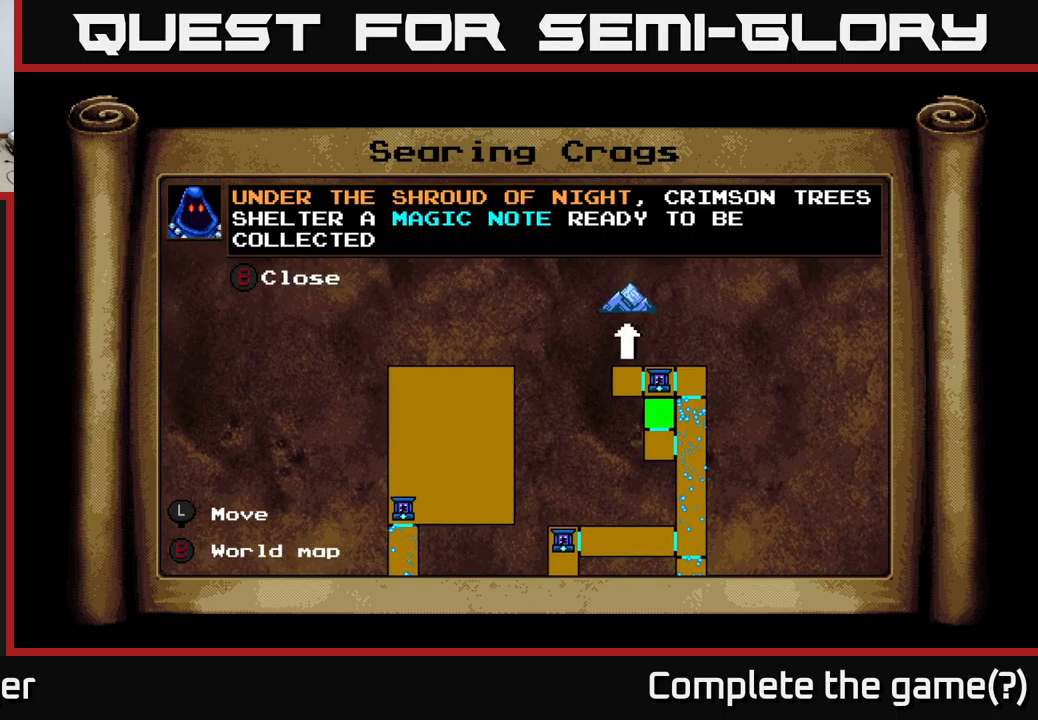
{"buttons": [], "left_stick": "center", "right_stick": "center", "events": [[117, "DPAD_LEFT", "up"]]}
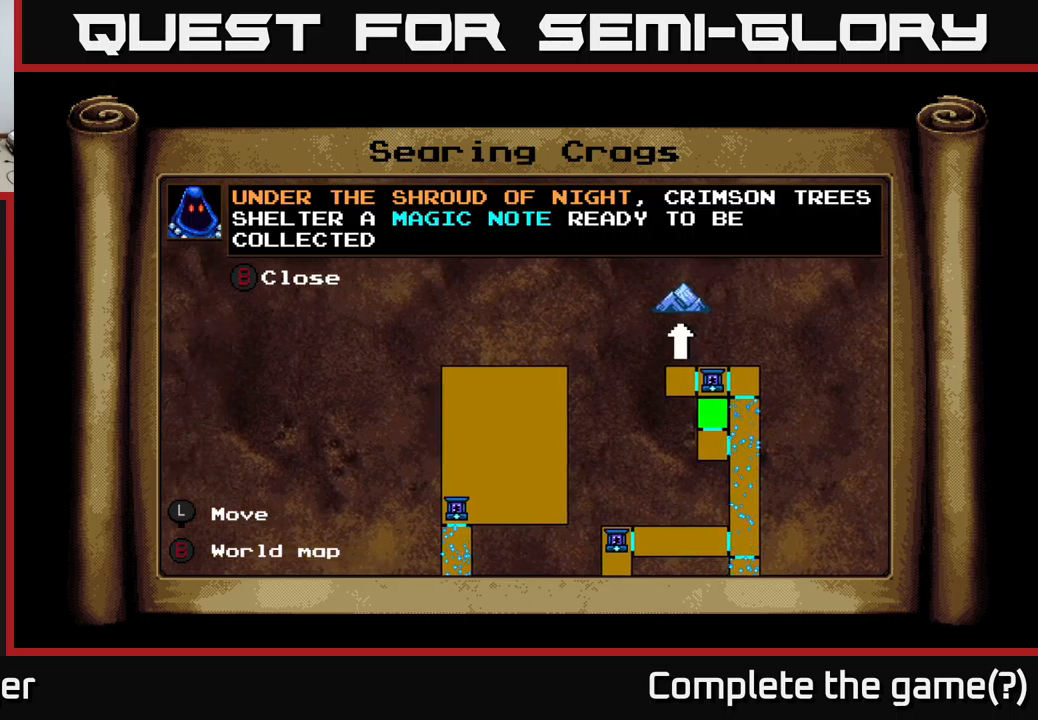
{"buttons": [], "left_stick": "center", "right_stick": "center", "events": []}
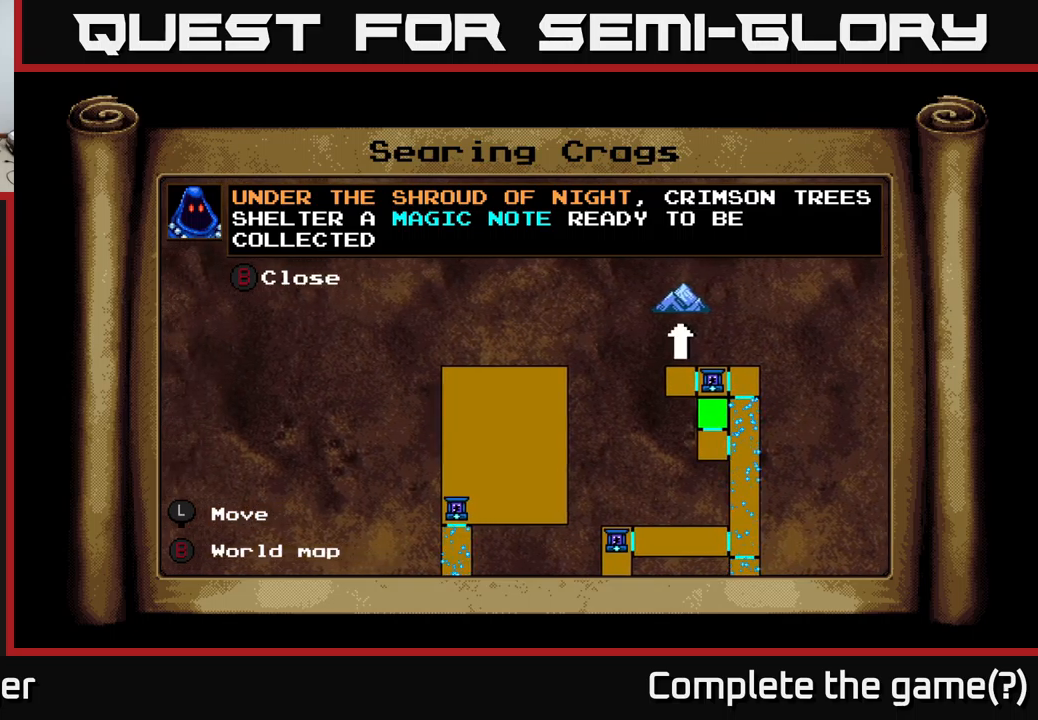
{"buttons": [], "left_stick": "center", "right_stick": "center", "events": []}
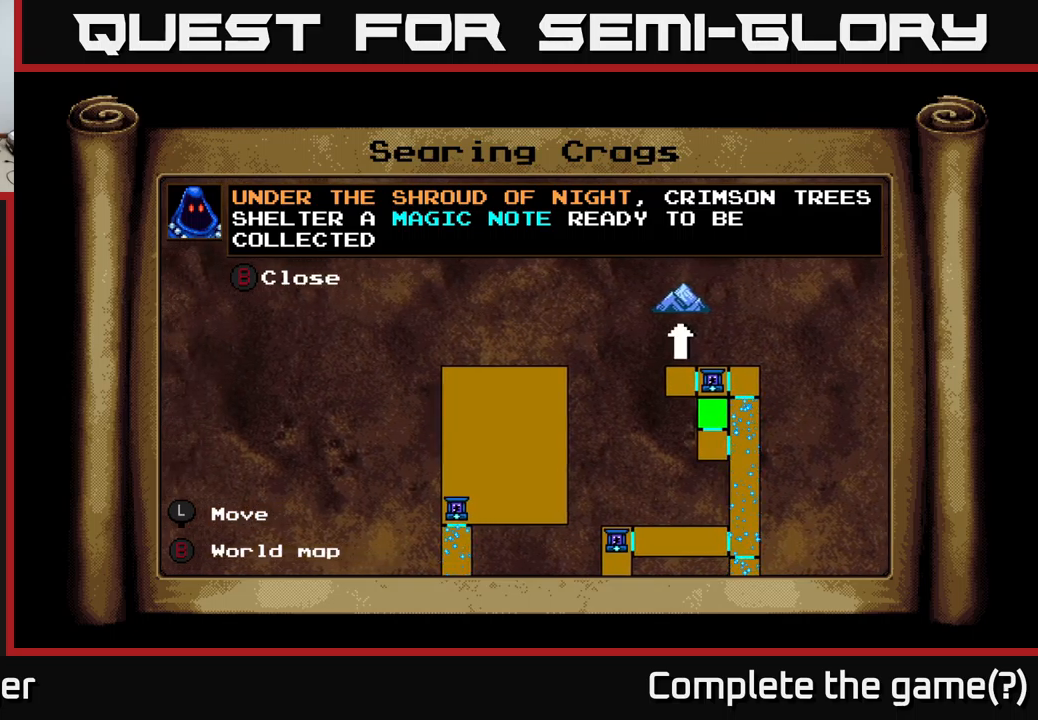
{"buttons": [], "left_stick": "center", "right_stick": "center", "events": []}
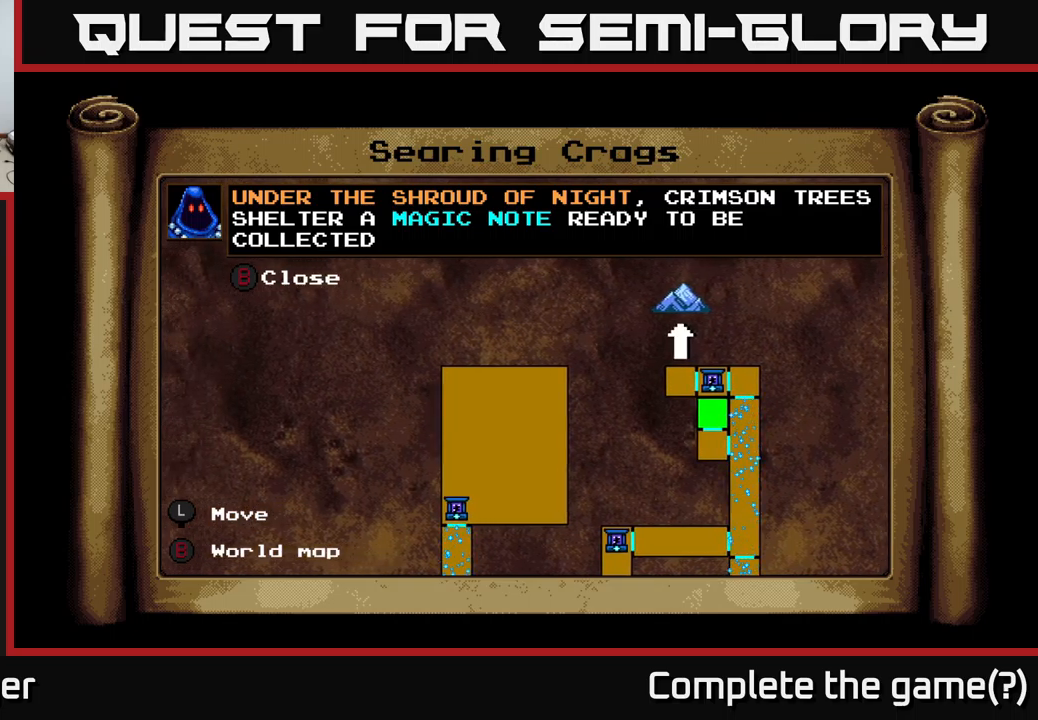
{"buttons": [], "left_stick": "center", "right_stick": "center", "events": []}